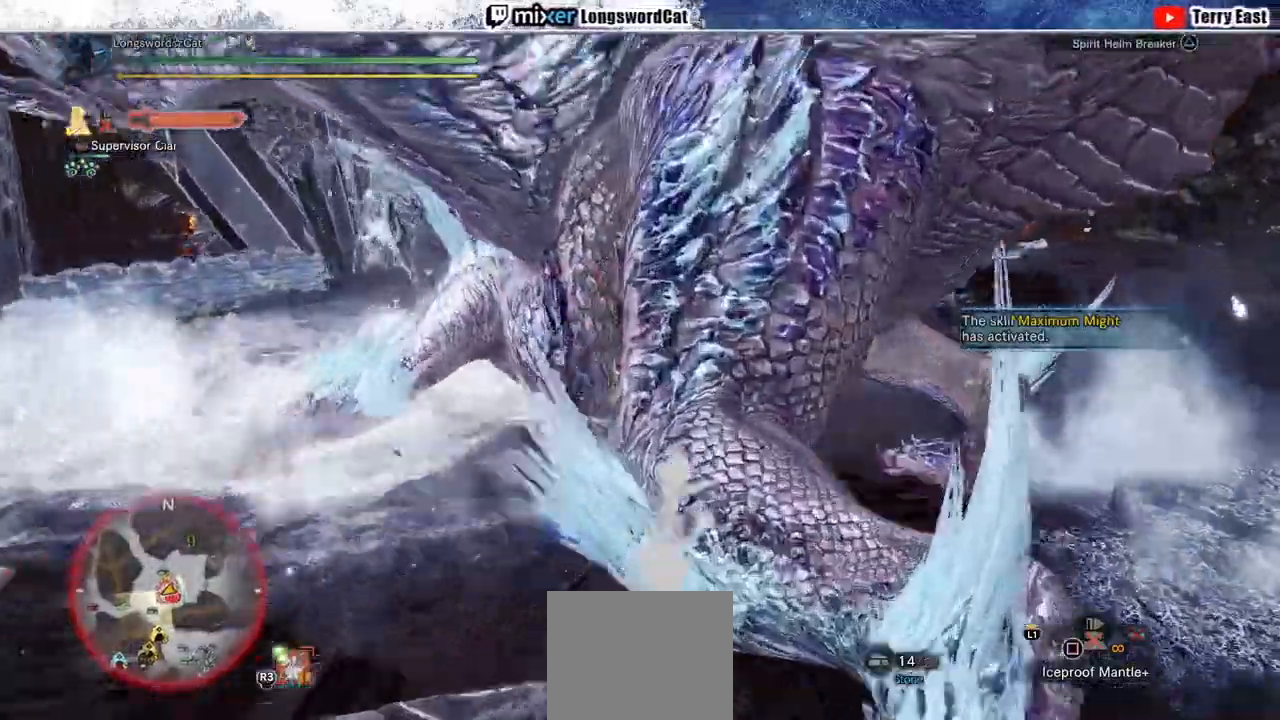
Gameplay with a controller (PlayStation layout); each line is a JSON object with the inputs held at the frame after it (dt_ms = milliseconds from this image to that frame). "events" lists button and stick changes between this image and that frame as [ms after this image, input, new state], when the widget could be followed in between. Not read: L3 R1 R3.
{"dt_ms": 500, "buttons": [], "left_stick": "down-right", "right_stick": "center", "events": [[33, "left_stick", "right"], [317, "left_stick", "down-right"]]}
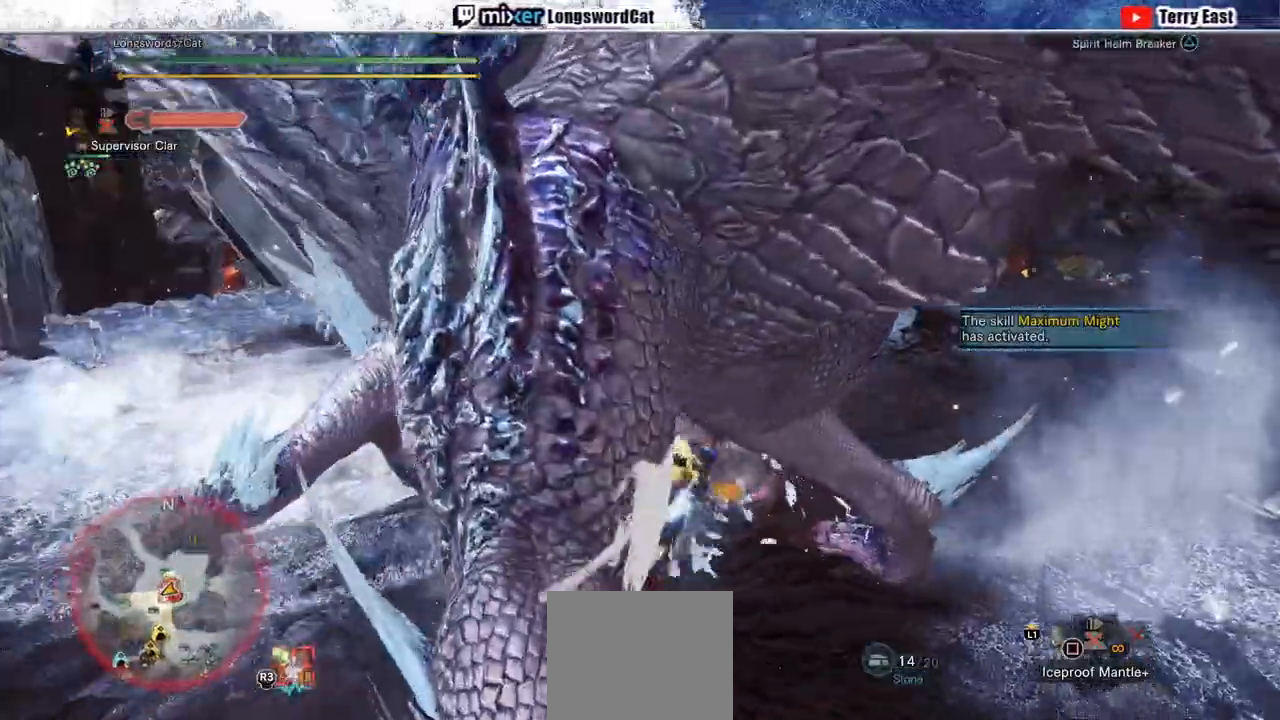
{"dt_ms": 500, "buttons": [], "left_stick": "center", "right_stick": "center", "events": [[50, "left_stick", "center"], [200, "right_stick", "down-left"], [400, "right_stick", "center"]]}
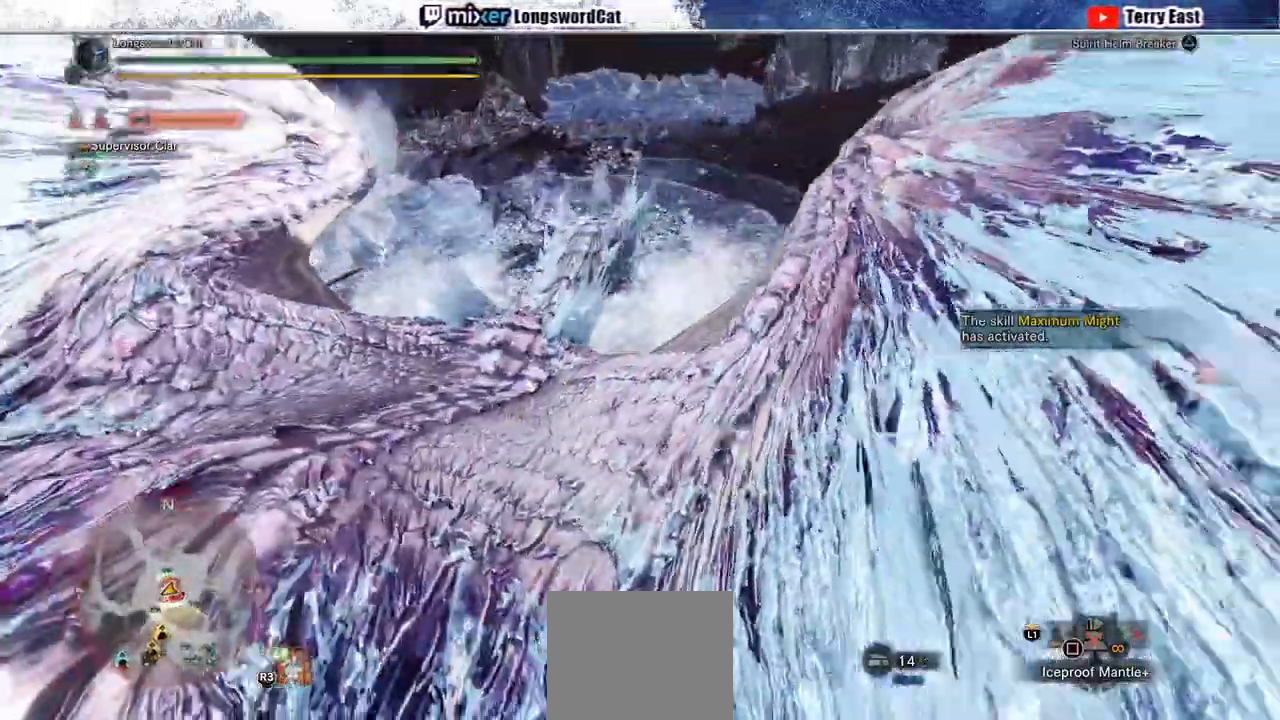
{"dt_ms": 500, "buttons": [], "left_stick": "up-left", "right_stick": "center", "events": [[500, "left_stick", "up-left"]]}
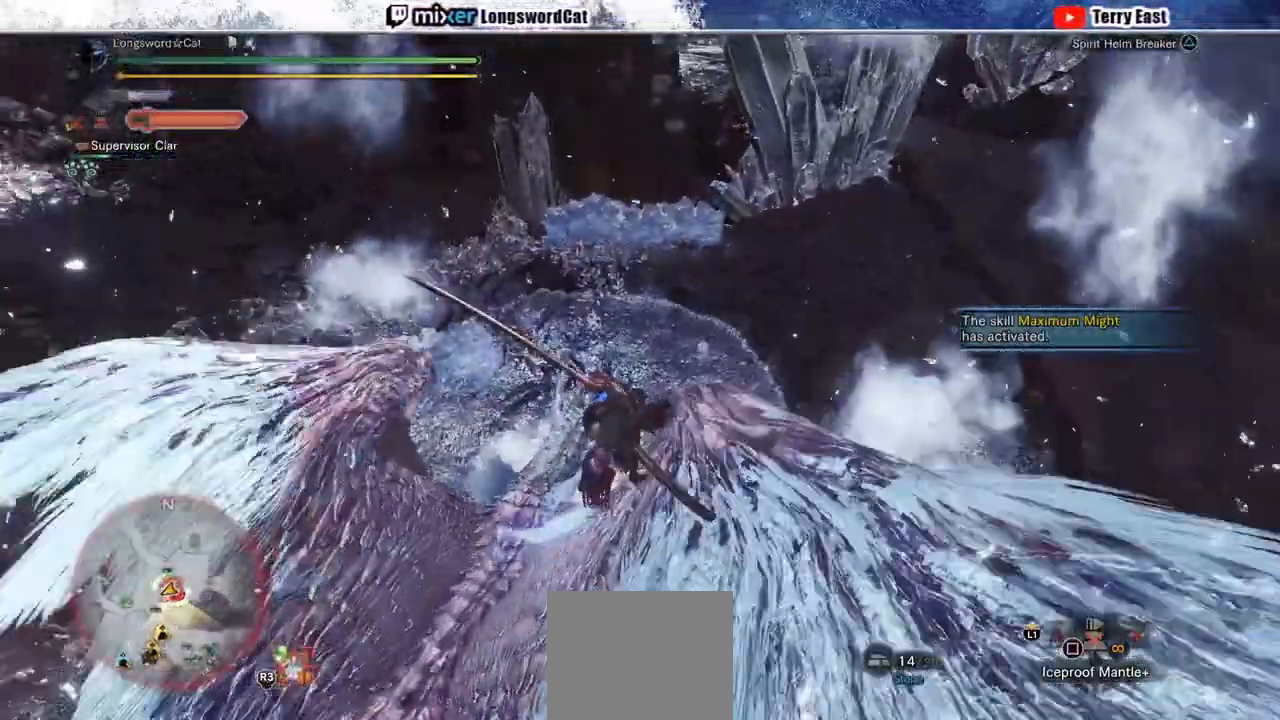
{"dt_ms": 500, "buttons": [], "left_stick": "up-left", "right_stick": "center", "events": [[217, "TRIANGLE", "down"], [317, "TRIANGLE", "up"]]}
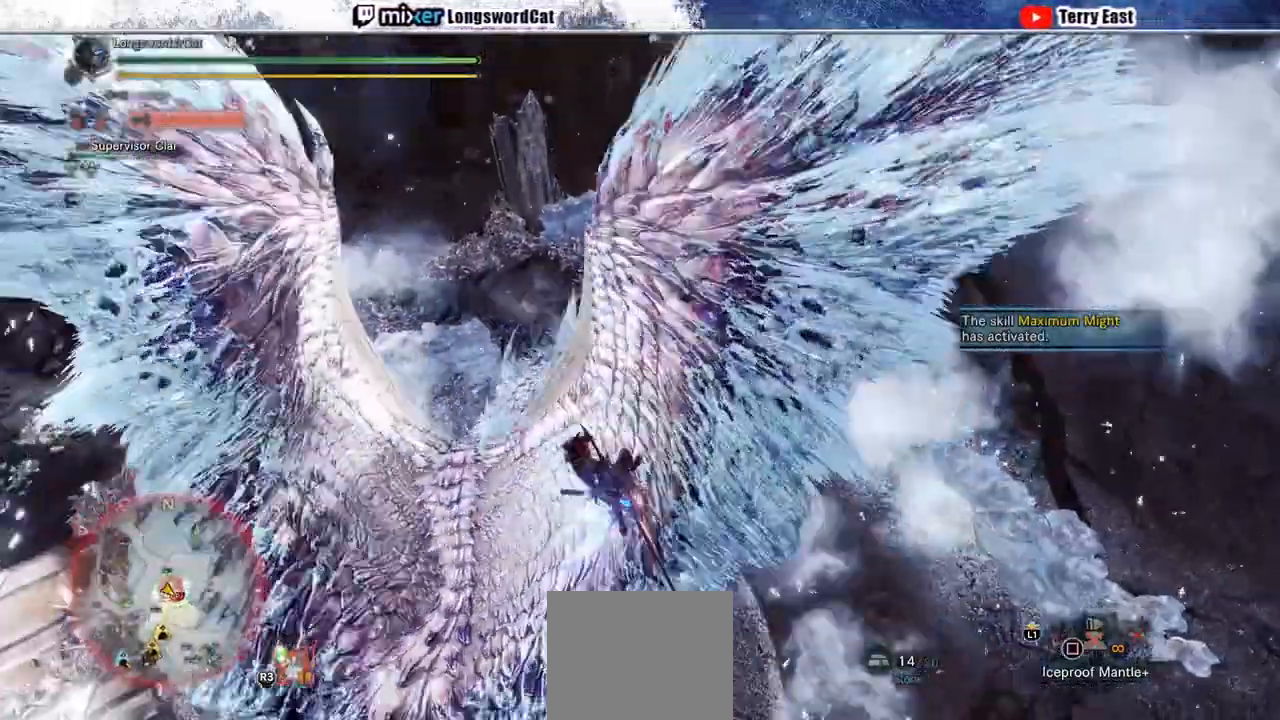
{"dt_ms": 500, "buttons": ["CROSS", "TRIANGLE", "L1"], "left_stick": "up-left", "right_stick": "center", "events": [[33, "L1", "down"], [167, "CROSS", "down"], [167, "L1", "up"], [250, "L1", "down"], [500, "TRIANGLE", "down"]]}
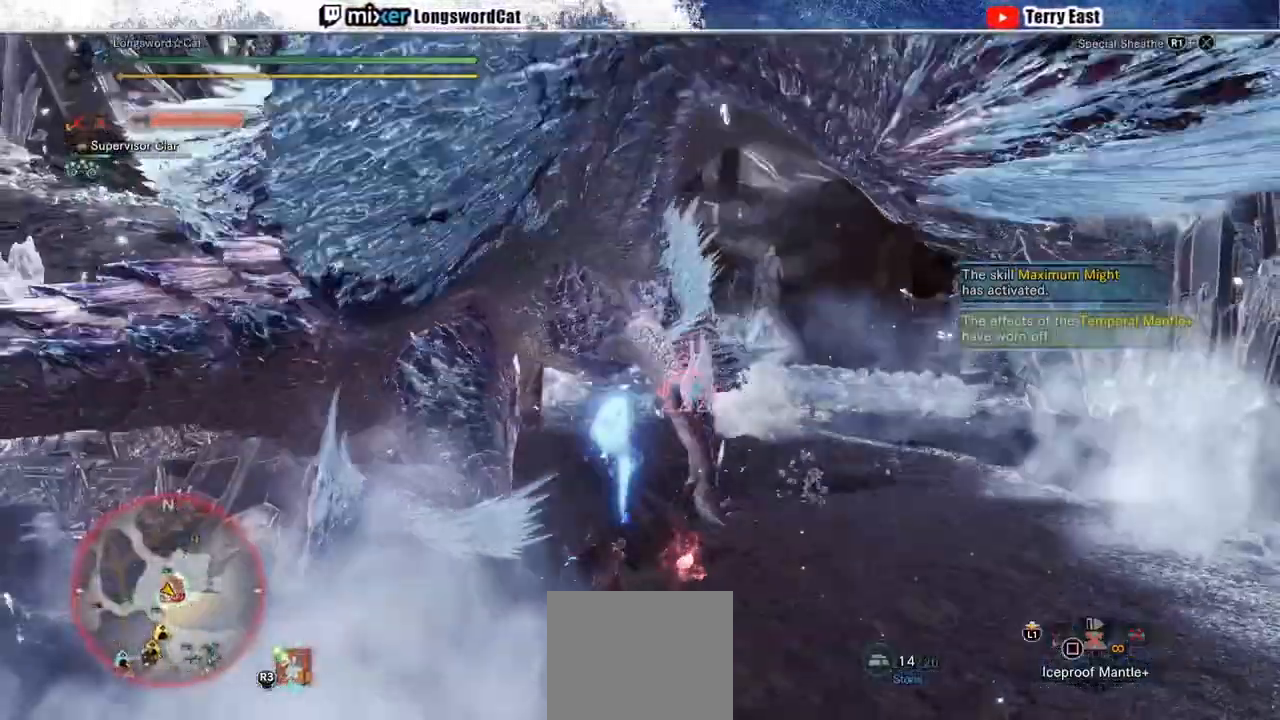
{"dt_ms": 500, "buttons": ["CROSS"], "left_stick": "up-left", "right_stick": "center", "events": [[50, "L1", "up"], [117, "L1", "down"], [183, "L1", "up"], [500, "TRIANGLE", "up"]]}
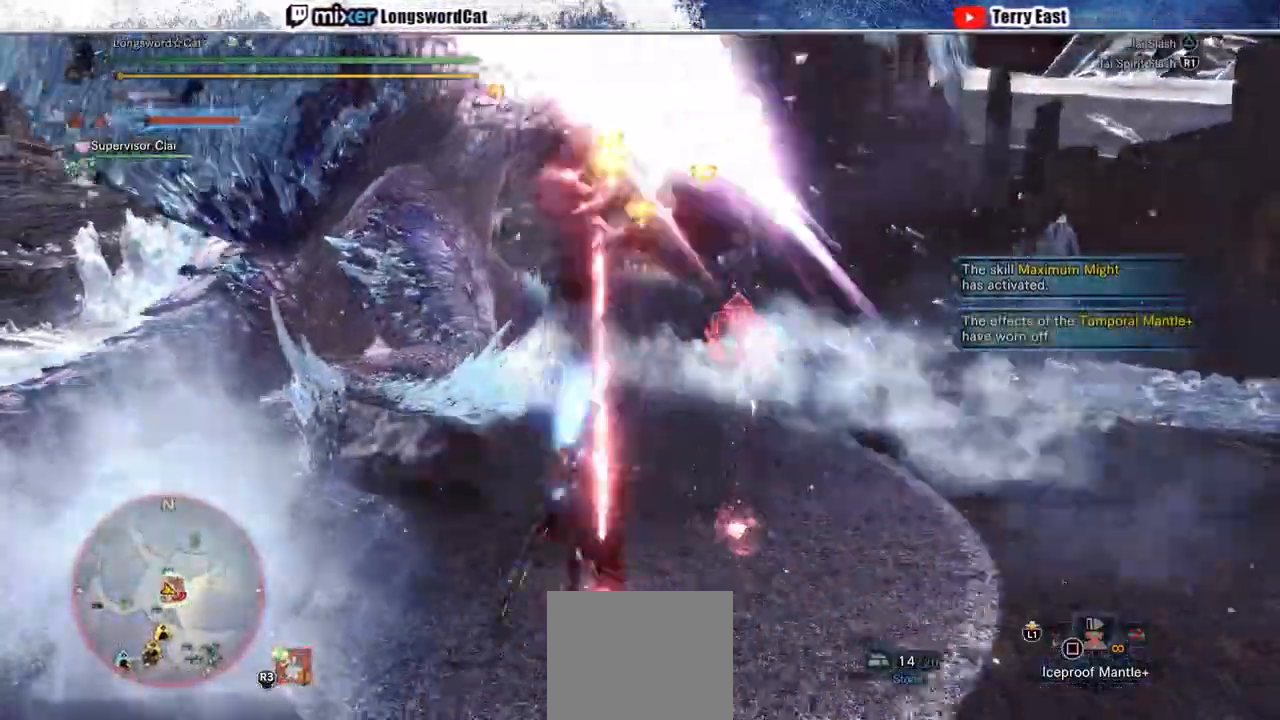
{"dt_ms": 500, "buttons": ["CROSS"], "left_stick": "center", "right_stick": "center", "events": [[317, "left_stick", "center"]]}
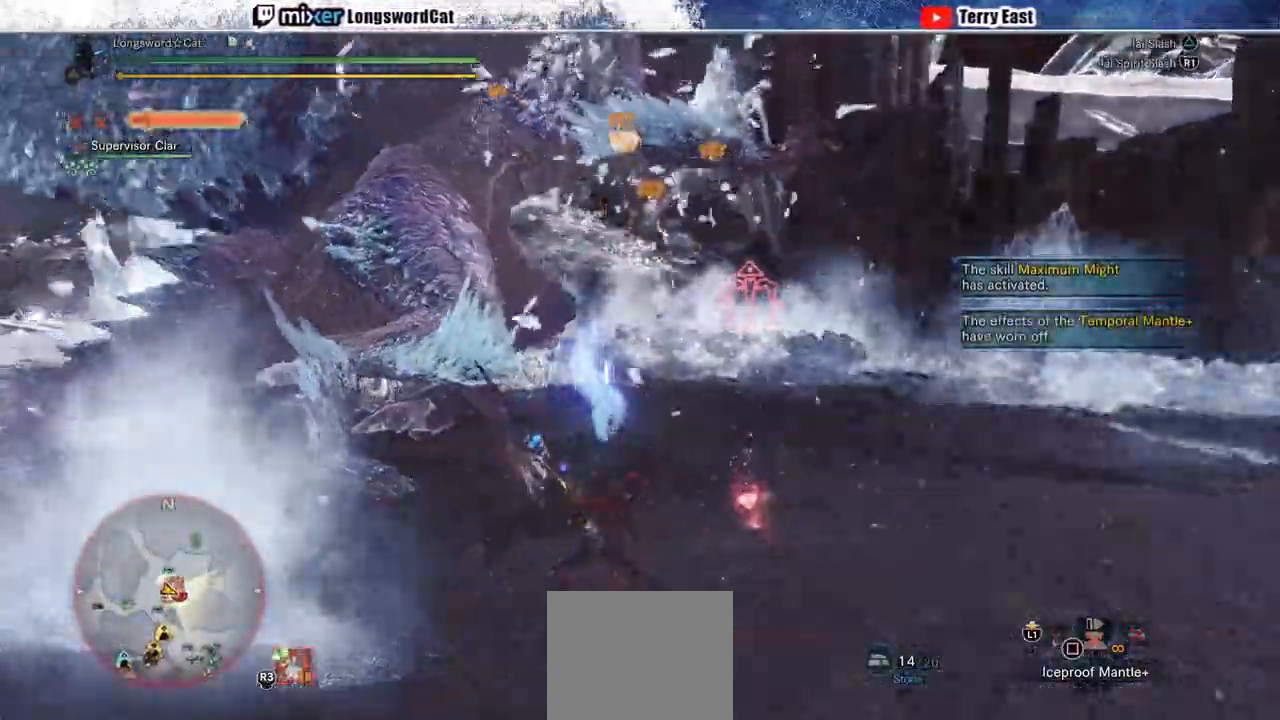
{"dt_ms": 500, "buttons": ["DPAD_RIGHT"], "left_stick": "center", "right_stick": "center", "events": [[17, "DPAD_RIGHT", "down"], [233, "CROSS", "up"]]}
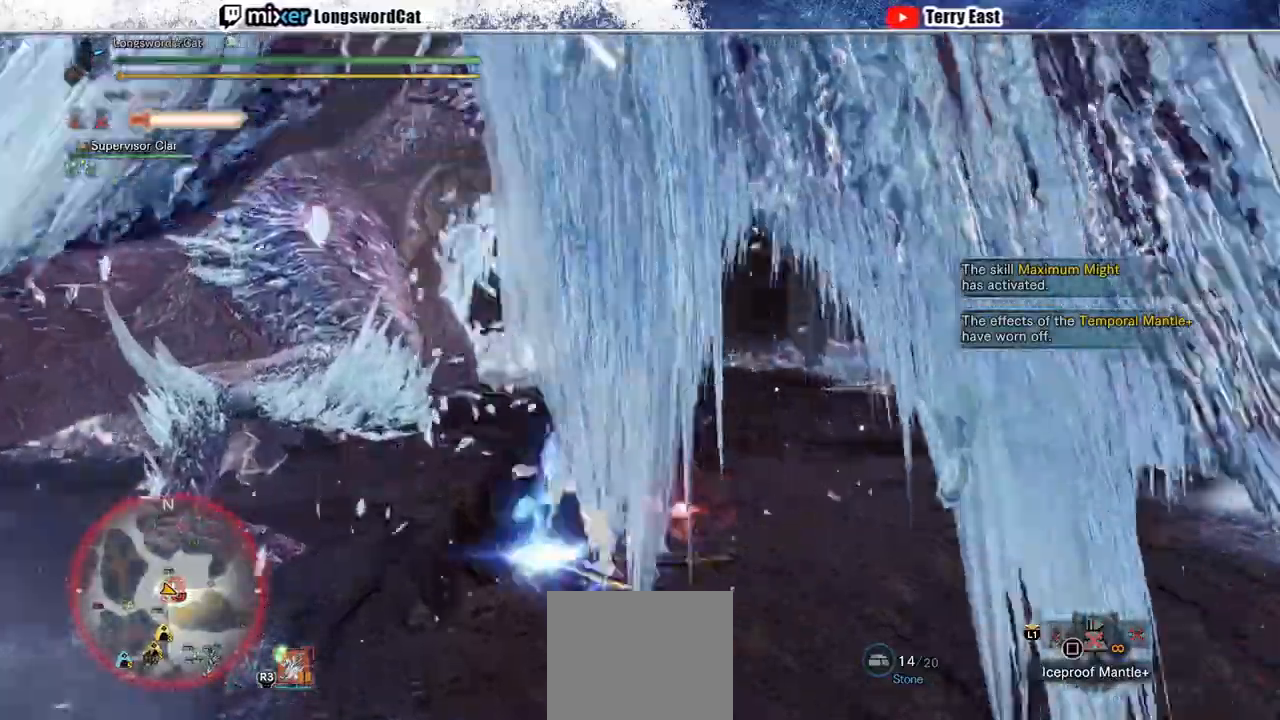
{"dt_ms": 500, "buttons": ["CIRCLE"], "left_stick": "center", "right_stick": "center", "events": [[67, "DPAD_RIGHT", "up"], [300, "CIRCLE", "down"]]}
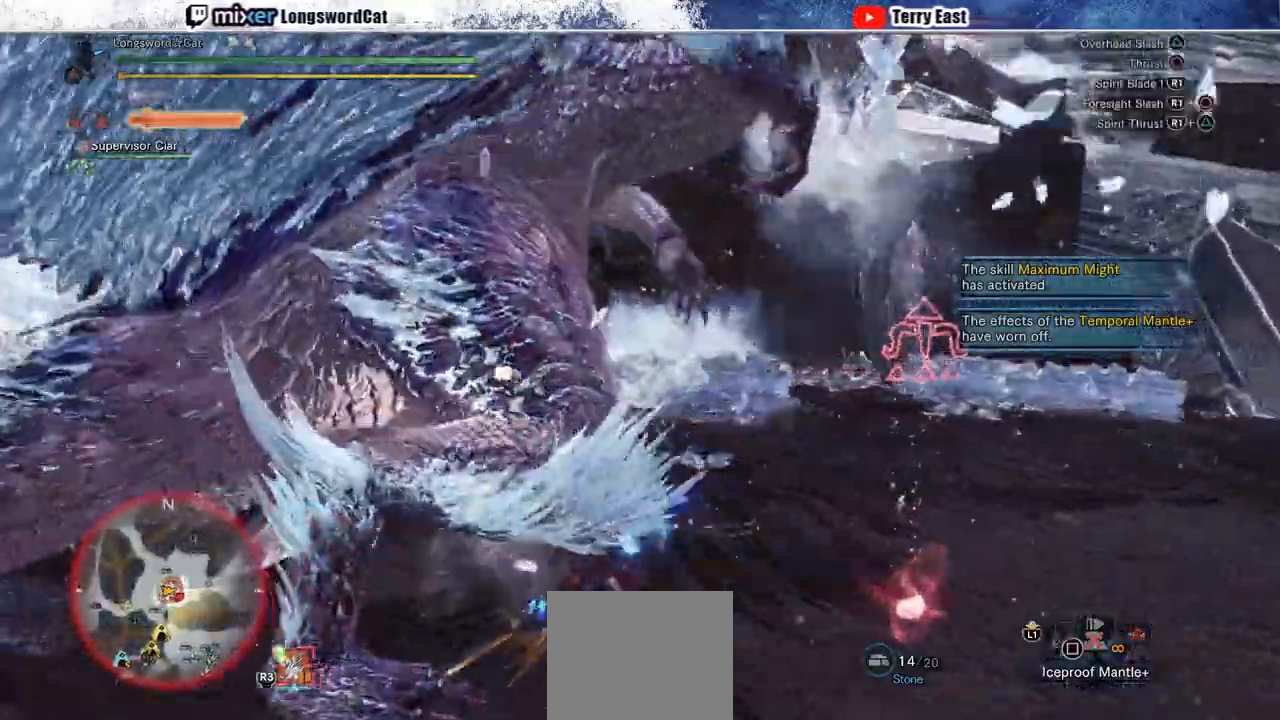
{"dt_ms": 500, "buttons": [], "left_stick": "center", "right_stick": "center", "events": [[117, "CIRCLE", "up"], [200, "CIRCLE", "down"], [450, "CIRCLE", "up"]]}
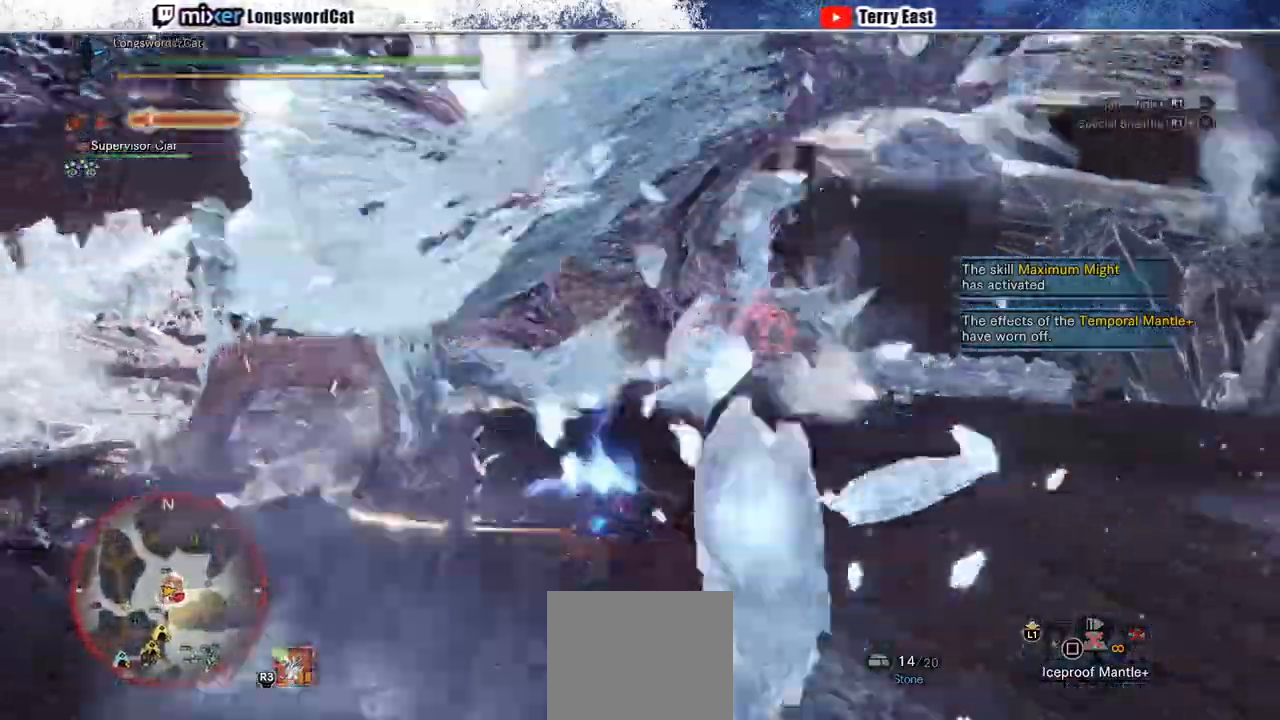
{"dt_ms": 500, "buttons": [], "left_stick": "center", "right_stick": "center", "events": [[117, "CIRCLE", "down"], [300, "CIRCLE", "up"]]}
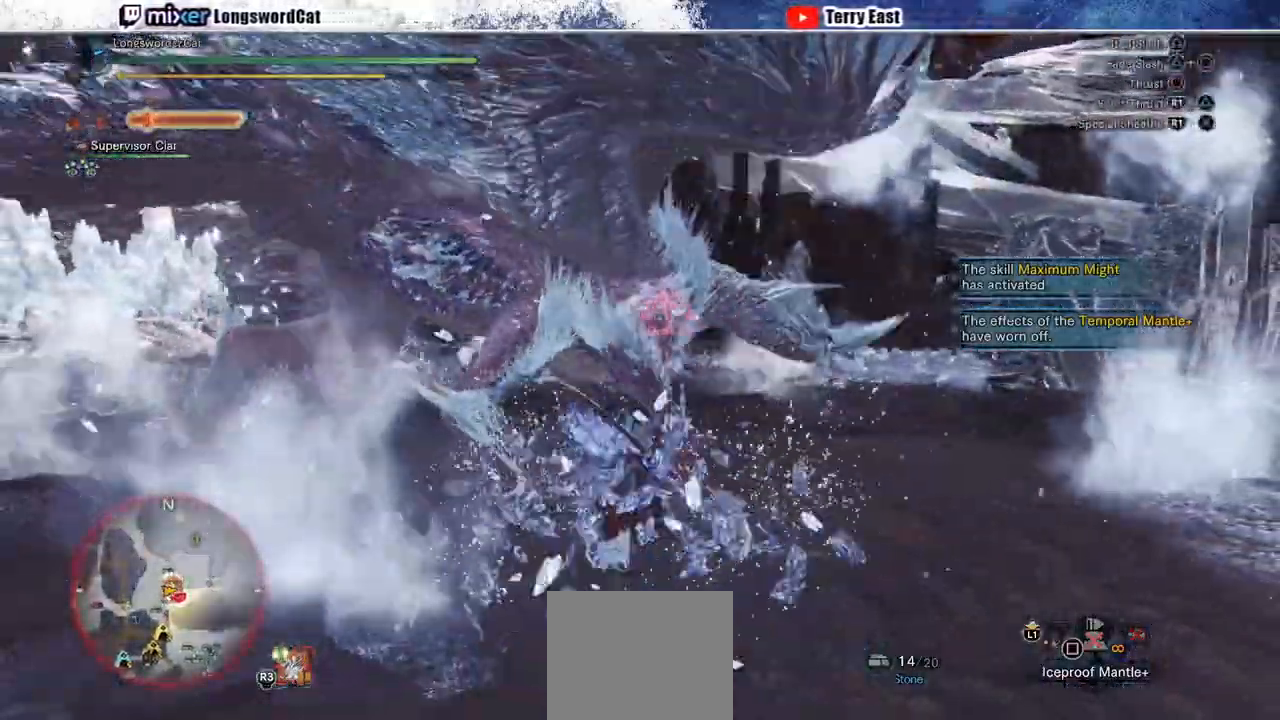
{"dt_ms": 500, "buttons": [], "left_stick": "up-right", "right_stick": "center", "events": [[133, "left_stick", "up"], [383, "left_stick", "up-right"]]}
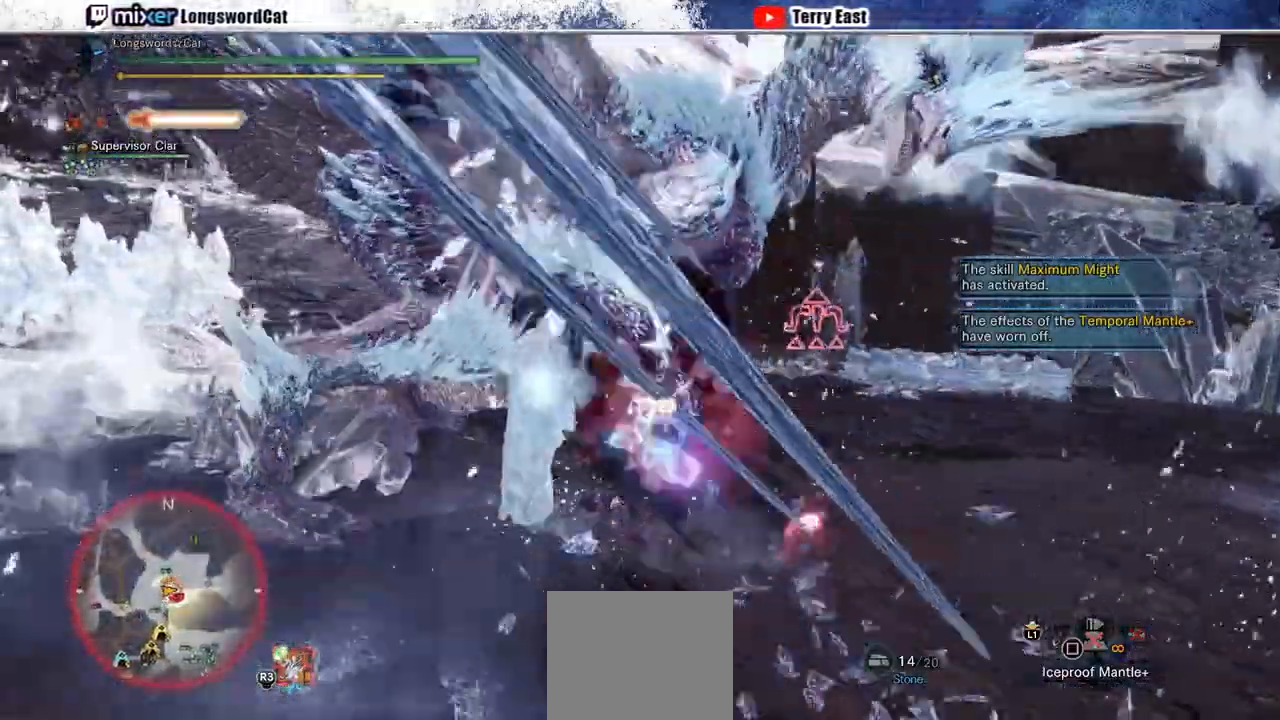
{"dt_ms": 500, "buttons": [], "left_stick": "center", "right_stick": "center", "events": [[17, "left_stick", "center"], [400, "DPAD_RIGHT", "down"], [483, "DPAD_RIGHT", "up"]]}
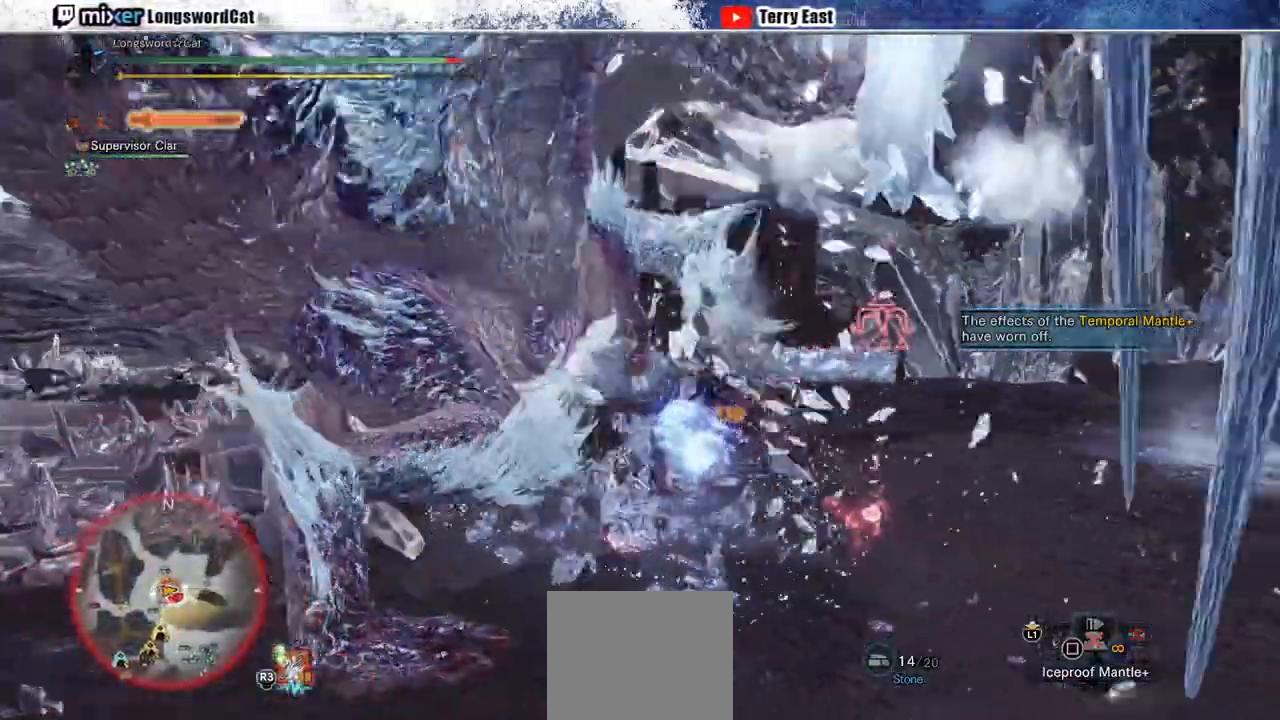
{"dt_ms": 500, "buttons": ["CROSS"], "left_stick": "center", "right_stick": "center", "events": [[67, "DPAD_RIGHT", "down"], [300, "DPAD_RIGHT", "up"], [500, "CROSS", "down"]]}
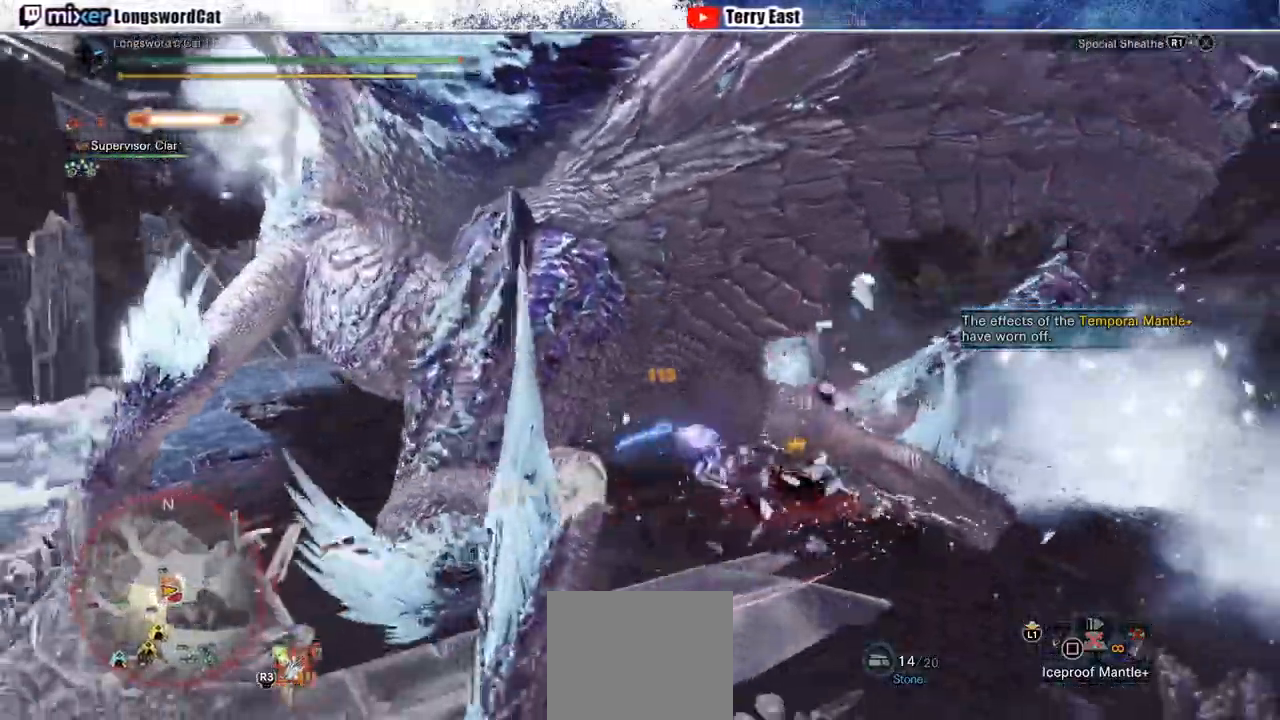
{"dt_ms": 500, "buttons": ["CROSS"], "left_stick": "center", "right_stick": "center", "events": [[100, "CROSS", "up"], [100, "left_stick", "left"], [167, "CROSS", "down"], [450, "left_stick", "center"]]}
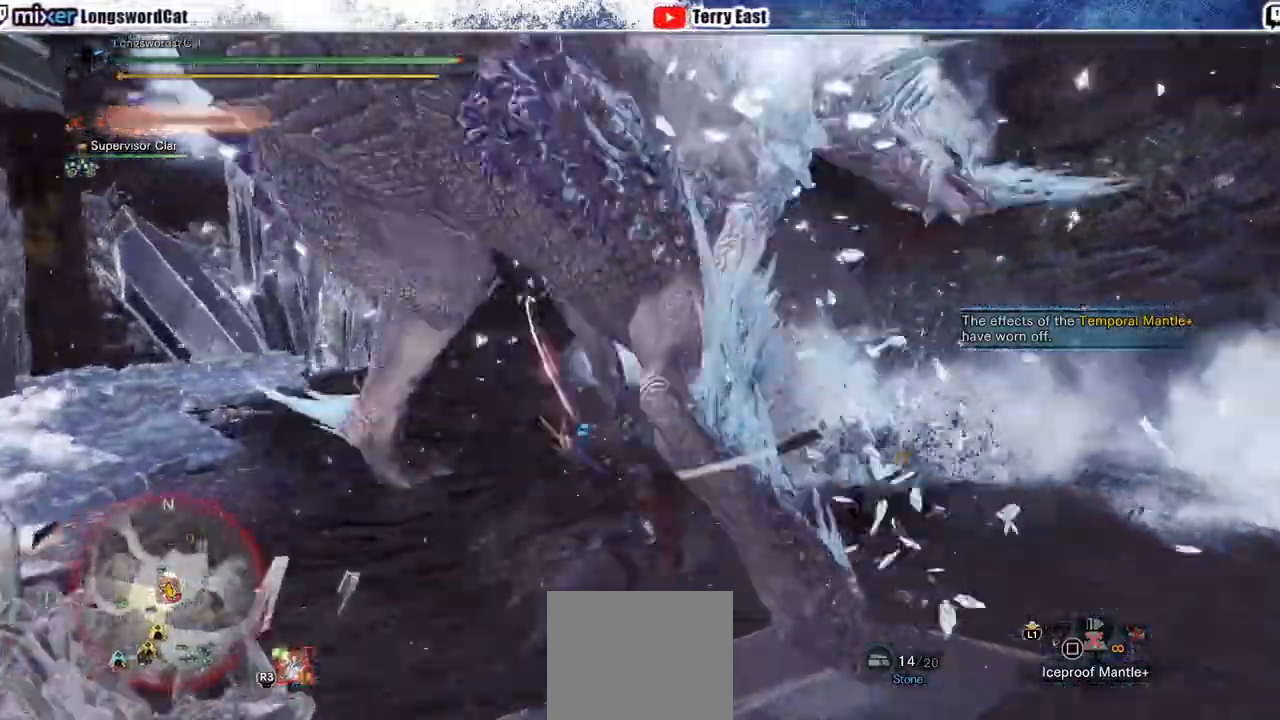
{"dt_ms": 500, "buttons": ["CROSS", "DPAD_LEFT"], "left_stick": "center", "right_stick": "center"}
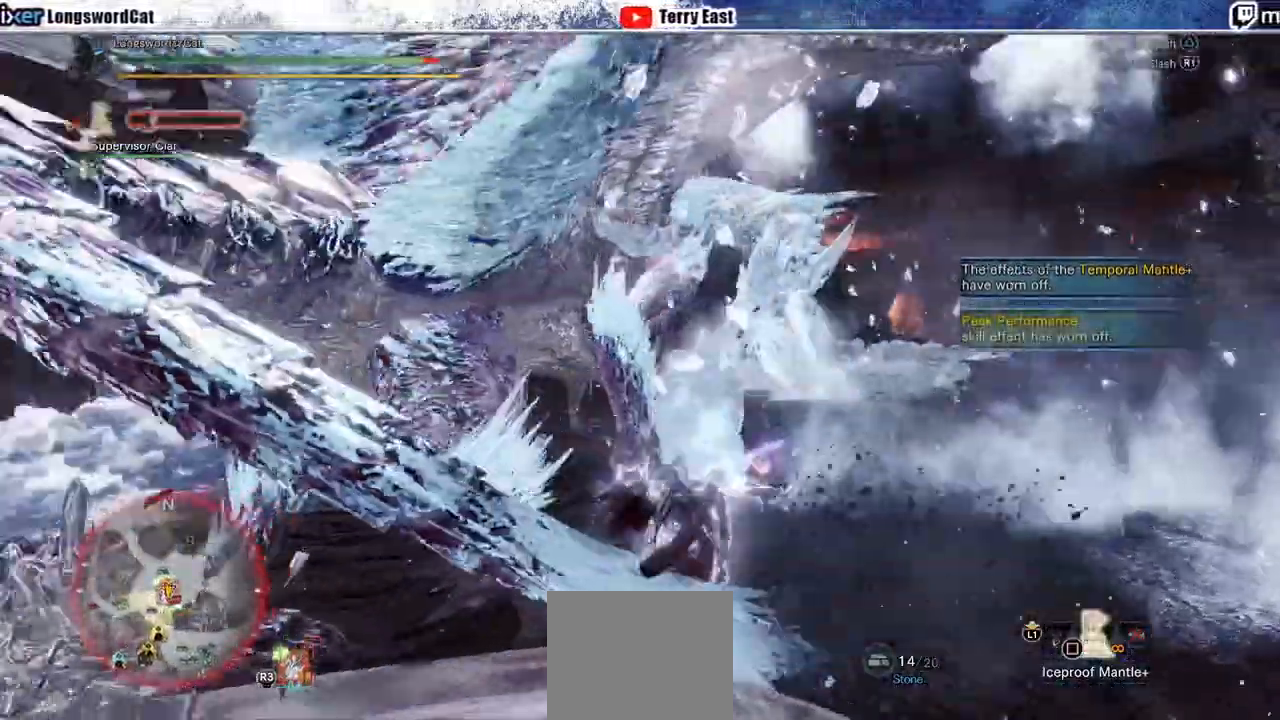
{"dt_ms": 1000, "buttons": [], "left_stick": "center", "right_stick": "center"}
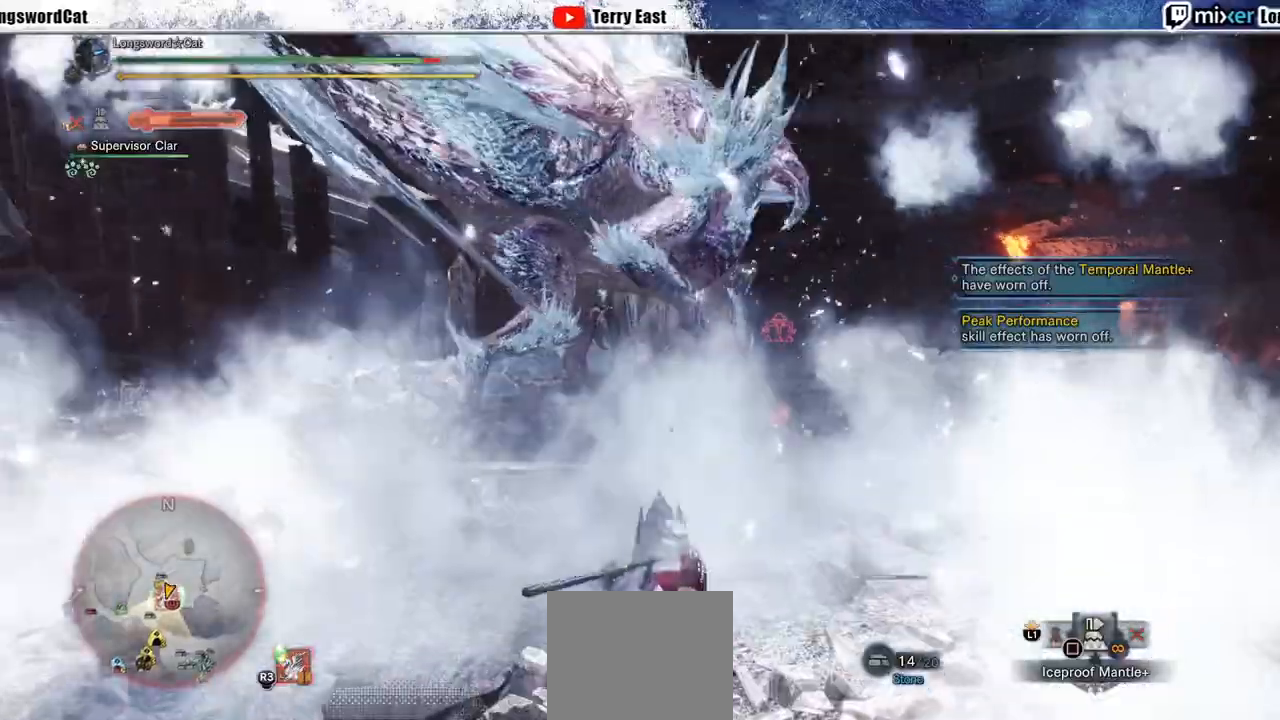
{"dt_ms": 500, "buttons": [], "left_stick": "left", "right_stick": "center", "events": [[417, "left_stick", "left"]]}
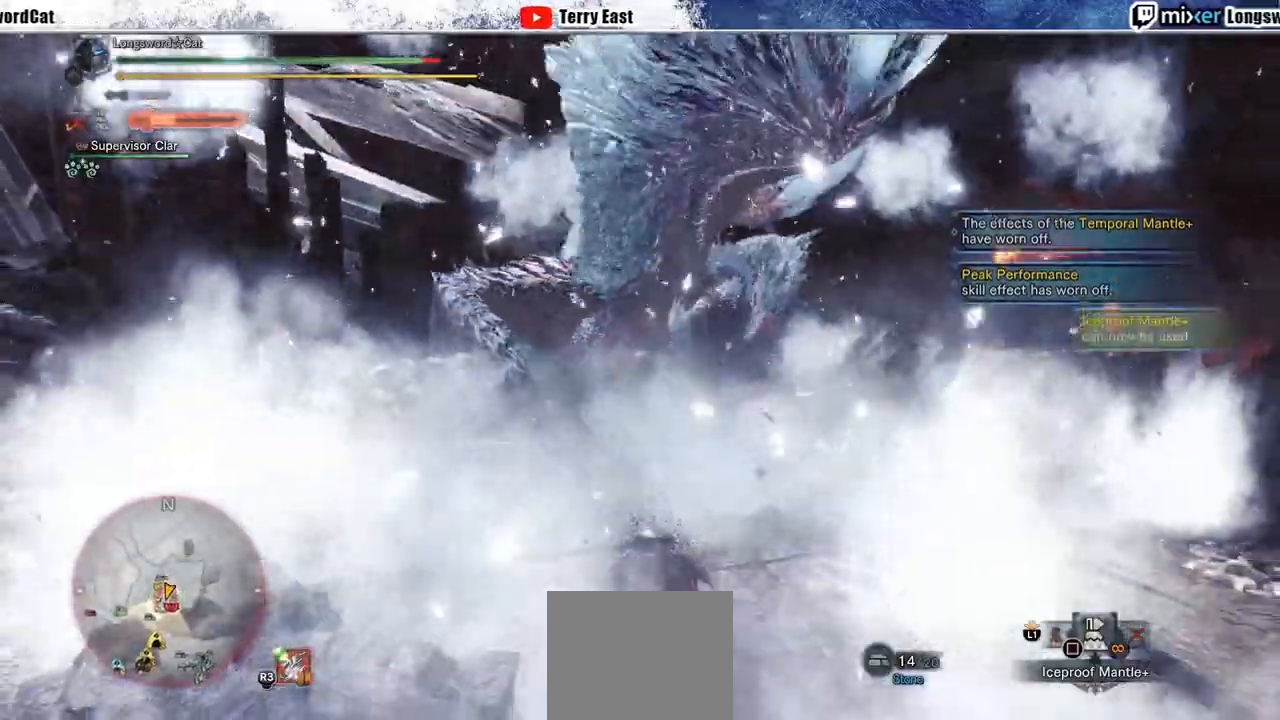
{"dt_ms": 500, "buttons": ["CROSS"], "left_stick": "up-left", "right_stick": "center", "events": [[217, "CROSS", "down"], [300, "left_stick", "up-left"]]}
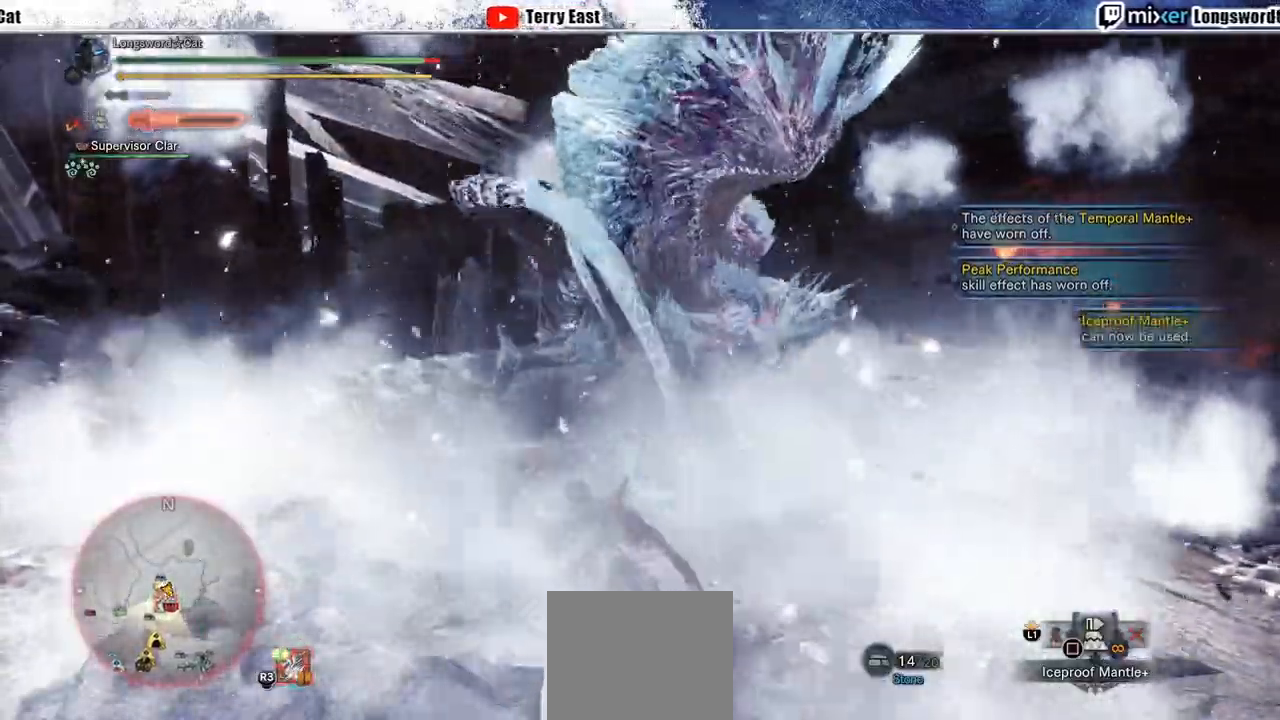
{"dt_ms": 500, "buttons": ["CROSS"], "left_stick": "up-left", "right_stick": "center", "events": []}
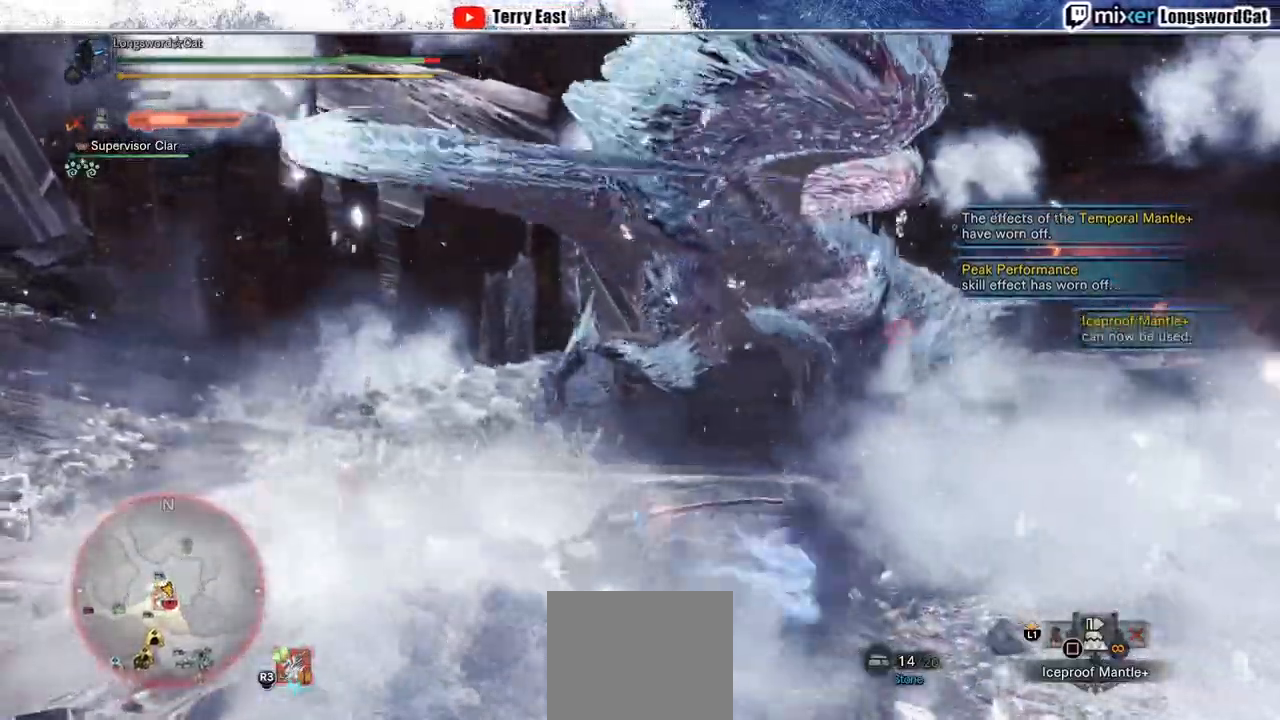
{"dt_ms": 500, "buttons": ["CROSS", "R2"], "left_stick": "up", "right_stick": "center", "events": [[83, "left_stick", "up"], [133, "R2", "down"]]}
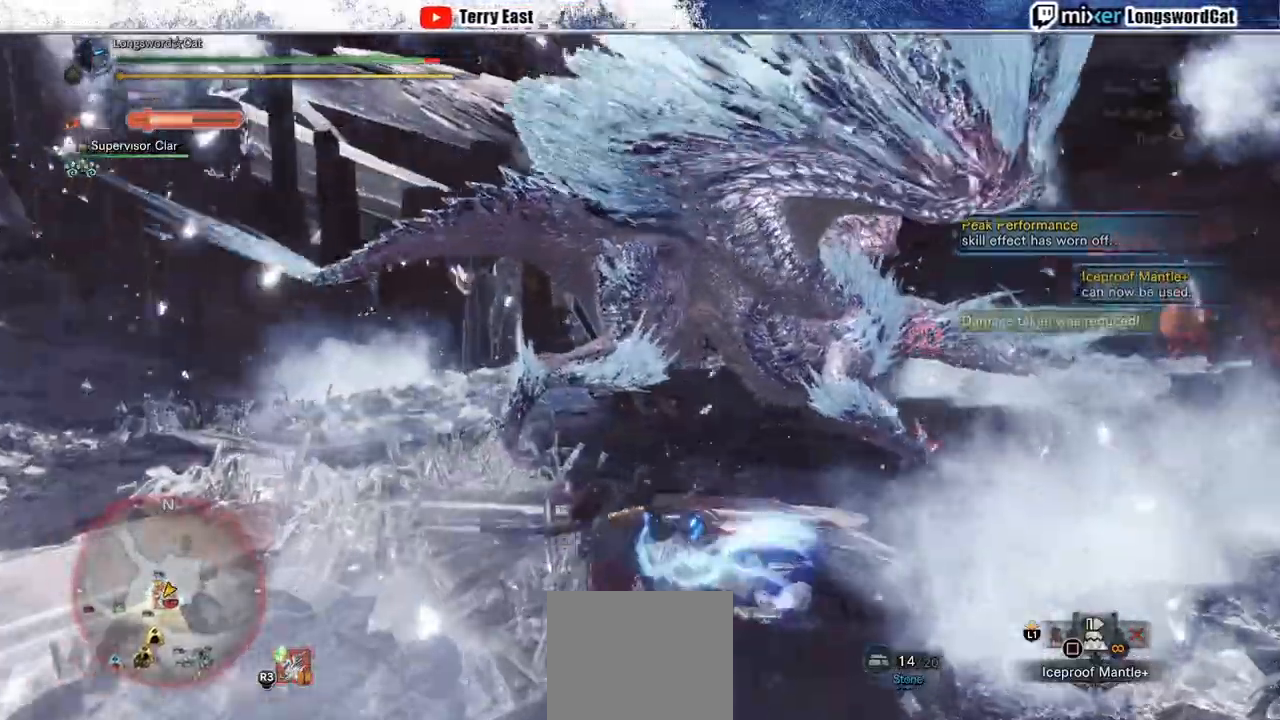
{"dt_ms": 500, "buttons": ["CROSS", "R2"], "left_stick": "up", "right_stick": "center", "events": []}
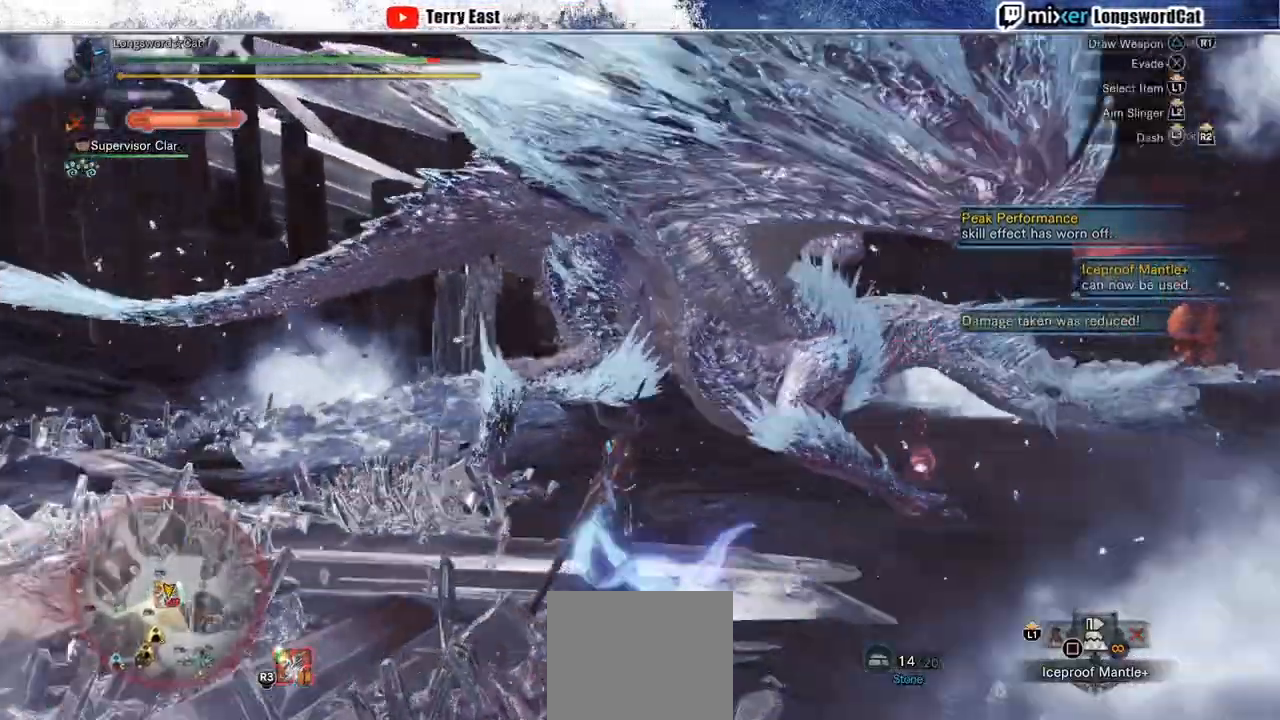
{"dt_ms": 500, "buttons": ["CROSS", "R2"], "left_stick": "up-left", "right_stick": "center", "events": [[50, "left_stick", "up-left"], [133, "SQUARE", "down"], [300, "SQUARE", "up"], [367, "SQUARE", "down"], [483, "SQUARE", "up"]]}
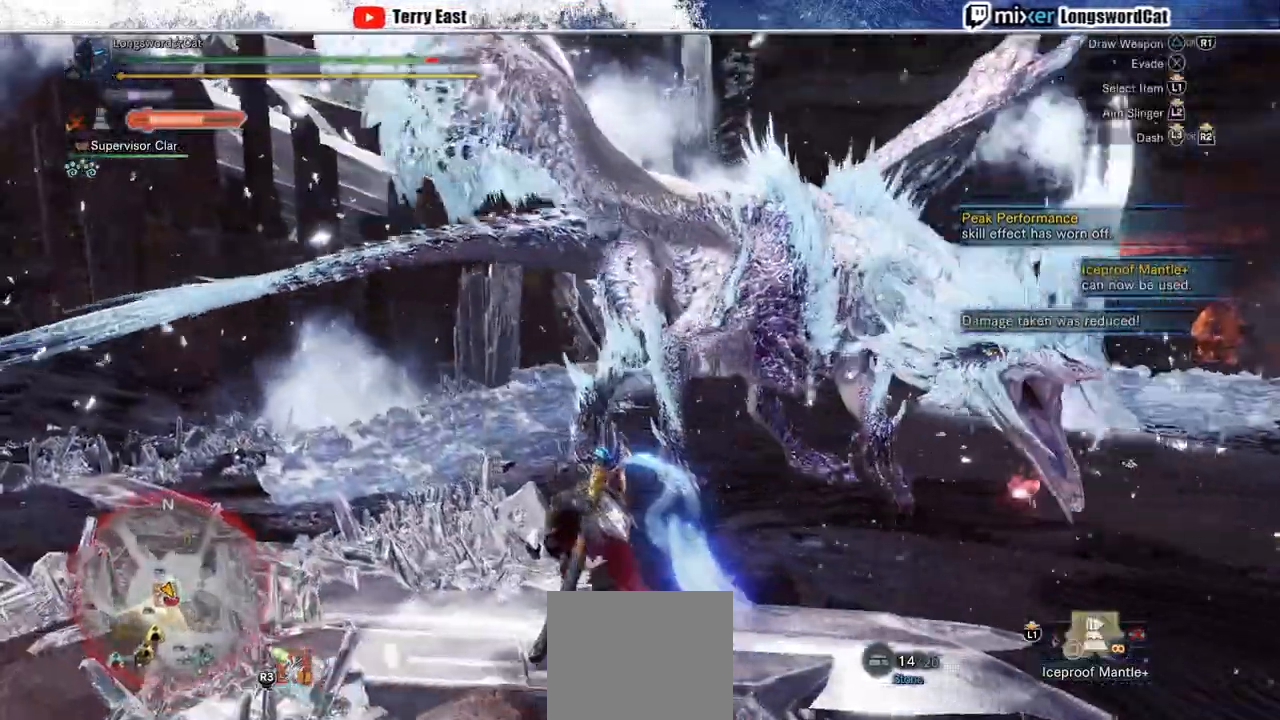
{"dt_ms": 500, "buttons": ["CROSS", "SQUARE", "R2"], "left_stick": "up-left", "right_stick": "center"}
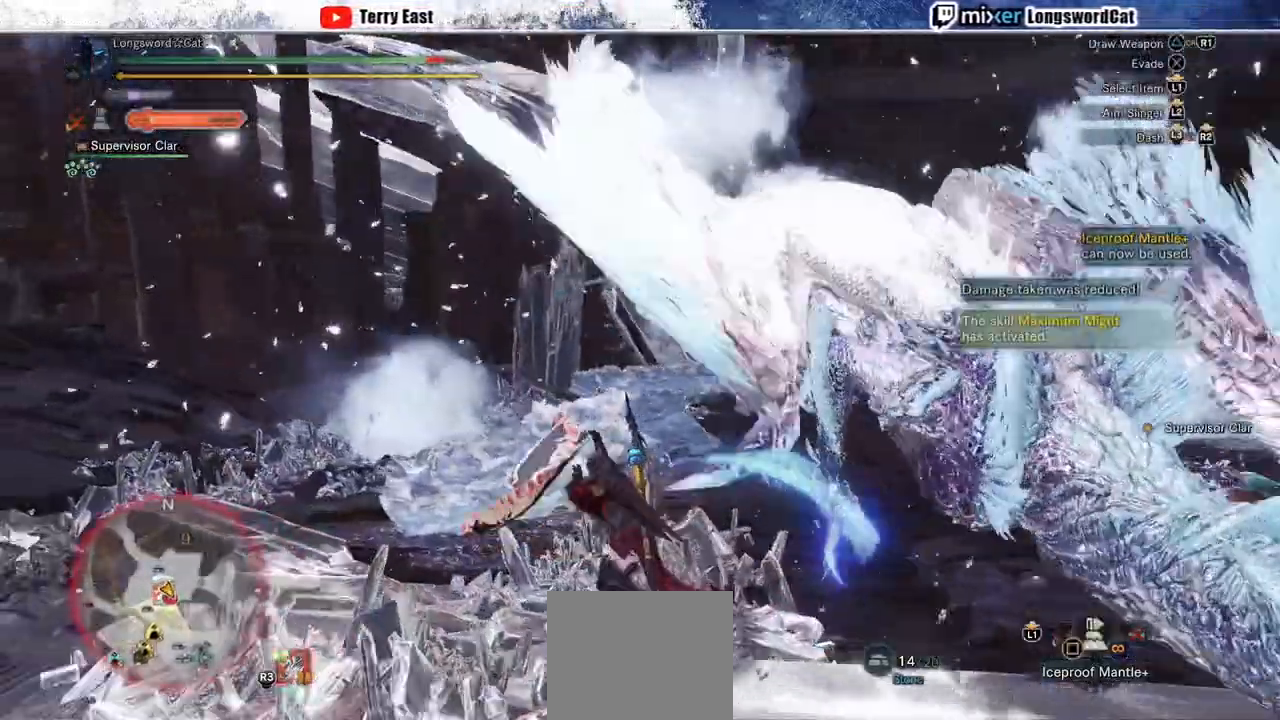
{"dt_ms": 500, "buttons": ["CROSS", "L1", "R2"], "left_stick": "up", "right_stick": "right", "events": [[83, "SQUARE", "up"], [100, "SQUARE", "down"], [167, "SQUARE", "up"], [167, "left_stick", "up"], [183, "right_stick", "right"], [383, "L1", "down"]]}
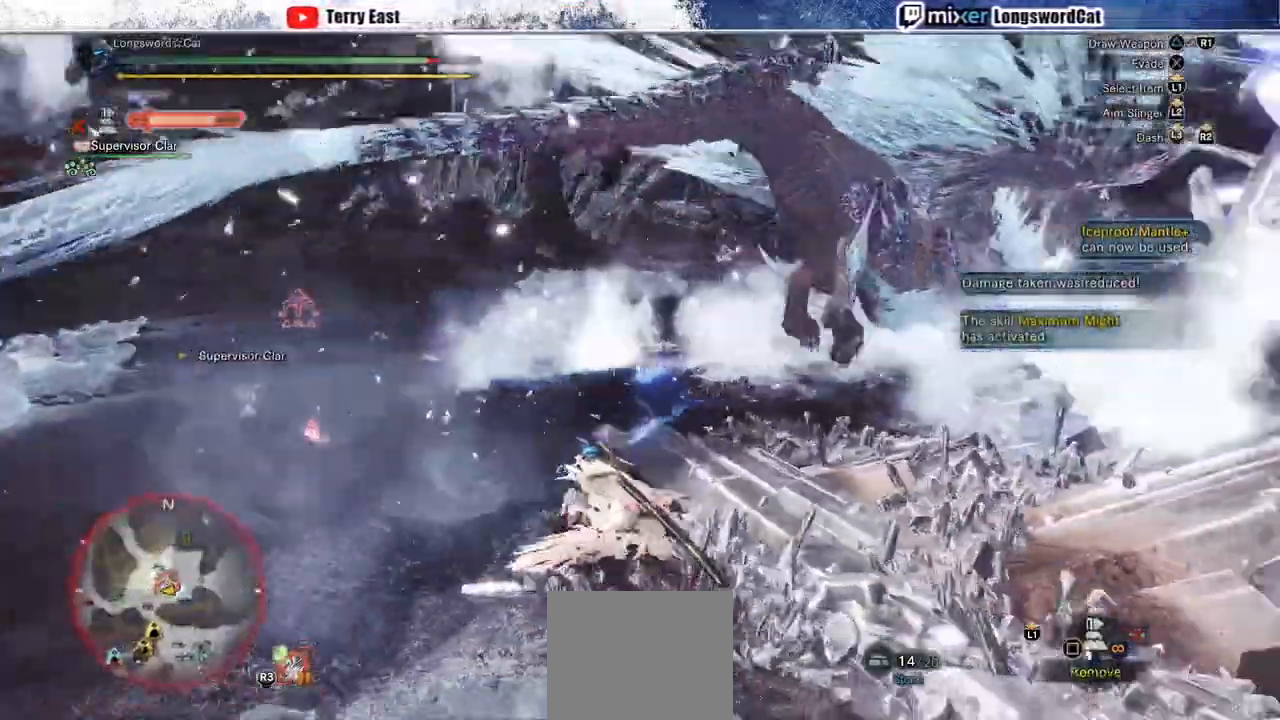
{"dt_ms": 500, "buttons": ["CROSS", "L1", "R2"], "left_stick": "up", "right_stick": "right", "events": [[17, "right_stick", "center"], [433, "right_stick", "right"]]}
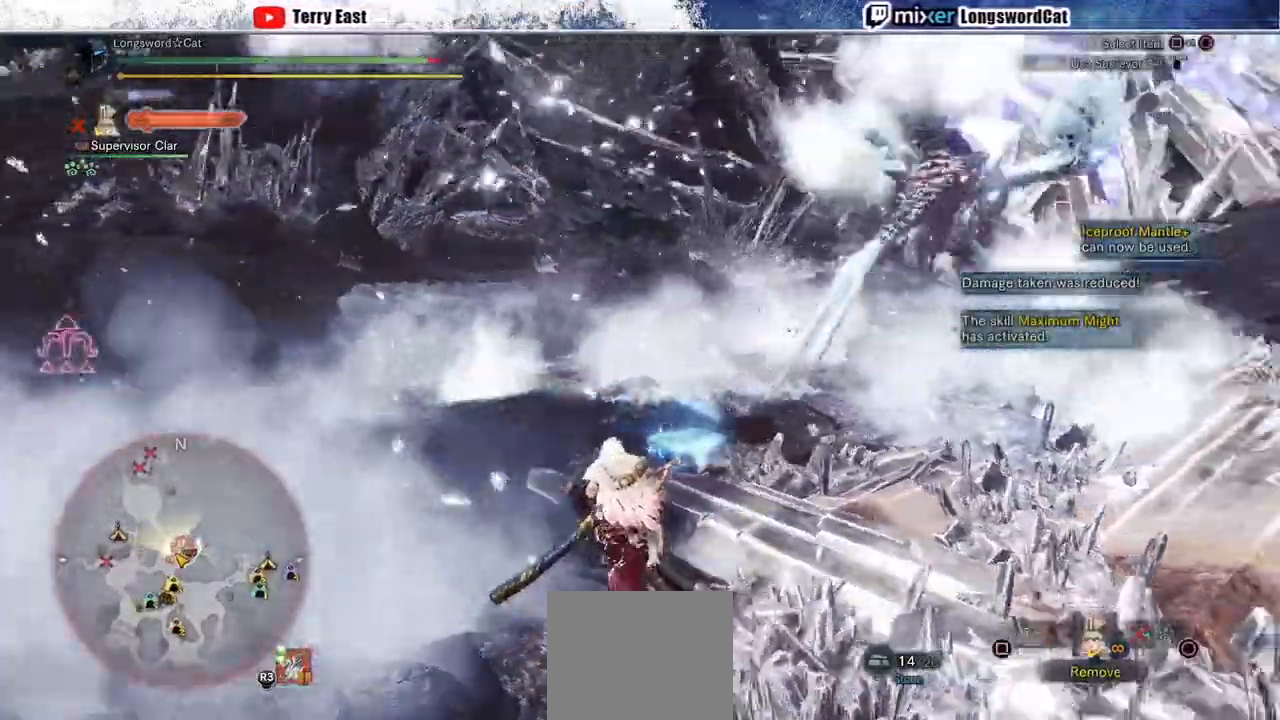
{"dt_ms": 500, "buttons": ["L1", "R2"], "left_stick": "up", "right_stick": "center", "events": [[133, "right_stick", "center"], [217, "SQUARE", "down"], [233, "SQUARE", "up"], [367, "CROSS", "up"], [383, "SQUARE", "down"], [467, "SQUARE", "up"]]}
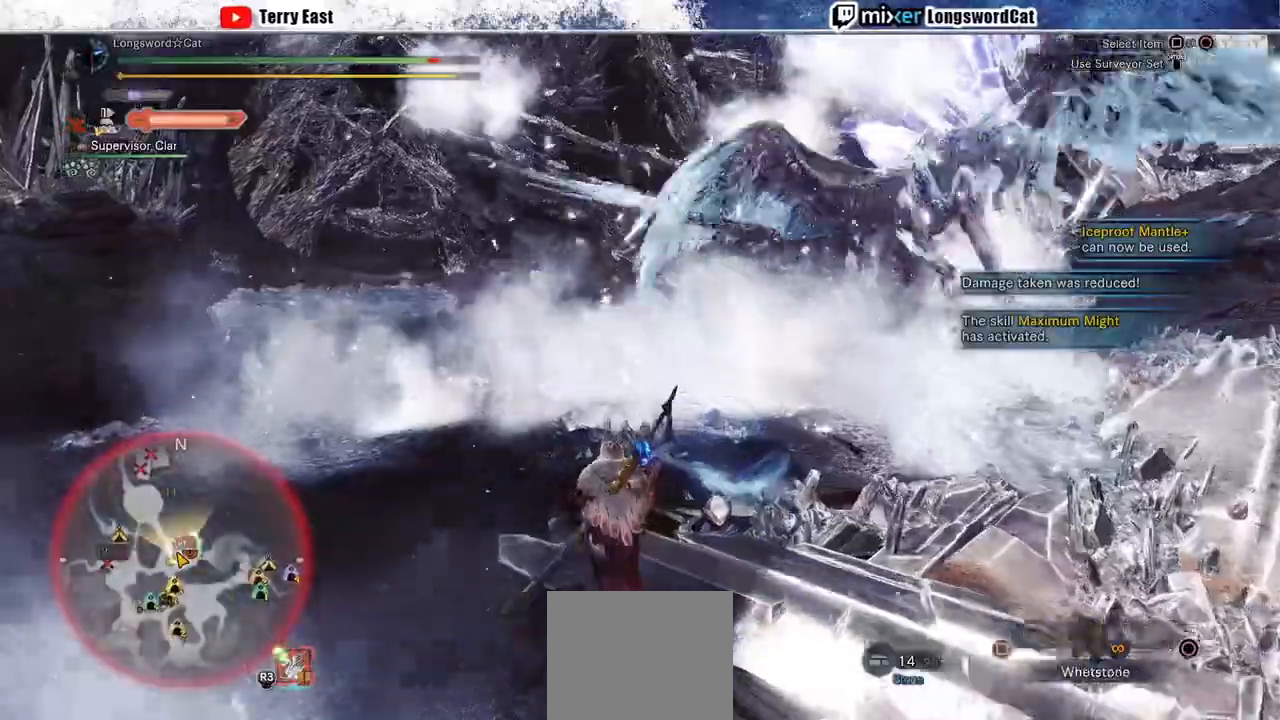
{"dt_ms": 500, "buttons": ["R2"], "left_stick": "up", "right_stick": "center", "events": [[200, "SQUARE", "down"], [267, "SQUARE", "up"], [467, "L1", "up"]]}
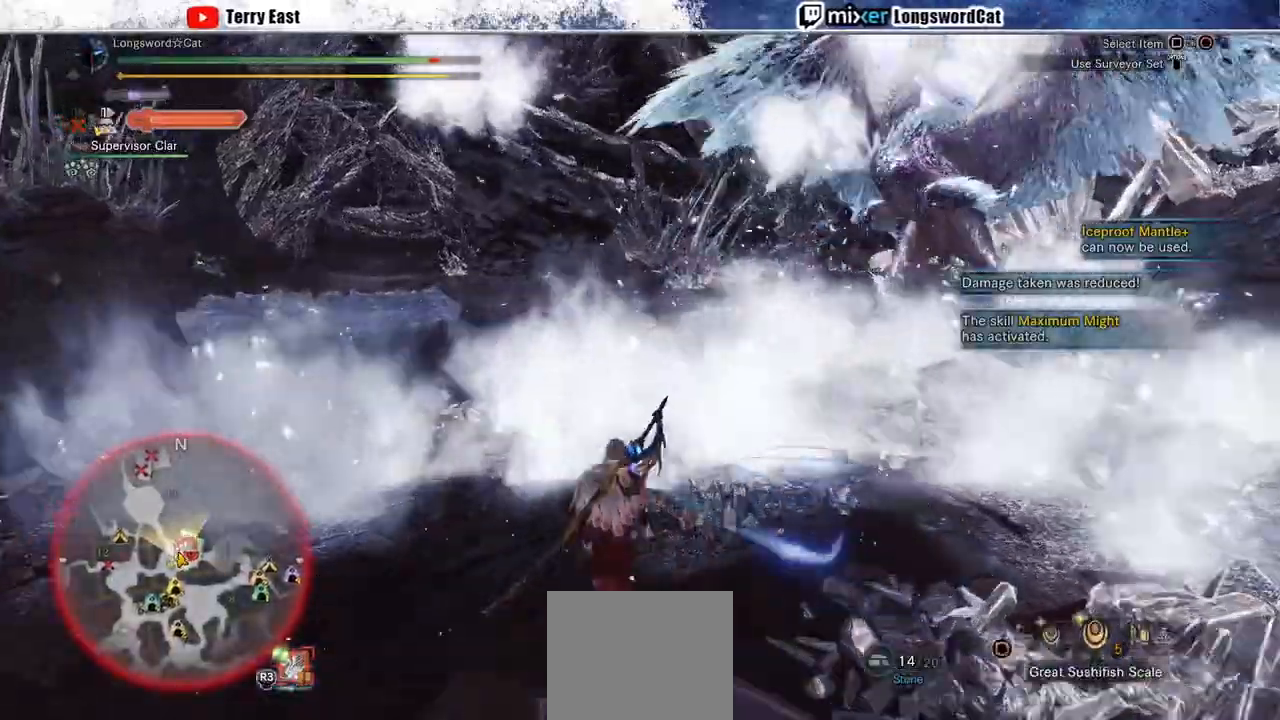
{"dt_ms": 500, "buttons": ["R2"], "left_stick": "up-right", "right_stick": "center", "events": [[233, "left_stick", "up-right"]]}
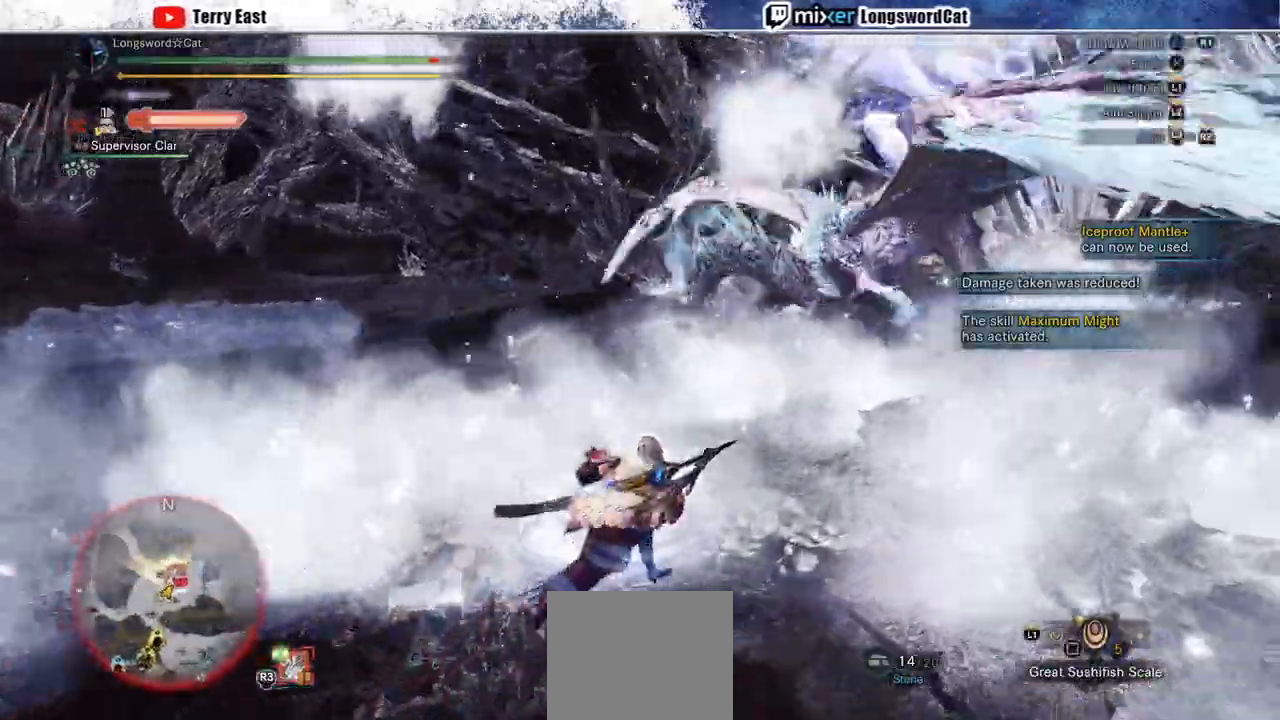
{"dt_ms": 500, "buttons": ["R2"], "left_stick": "up-right", "right_stick": "up-right", "events": [[450, "right_stick", "up-right"]]}
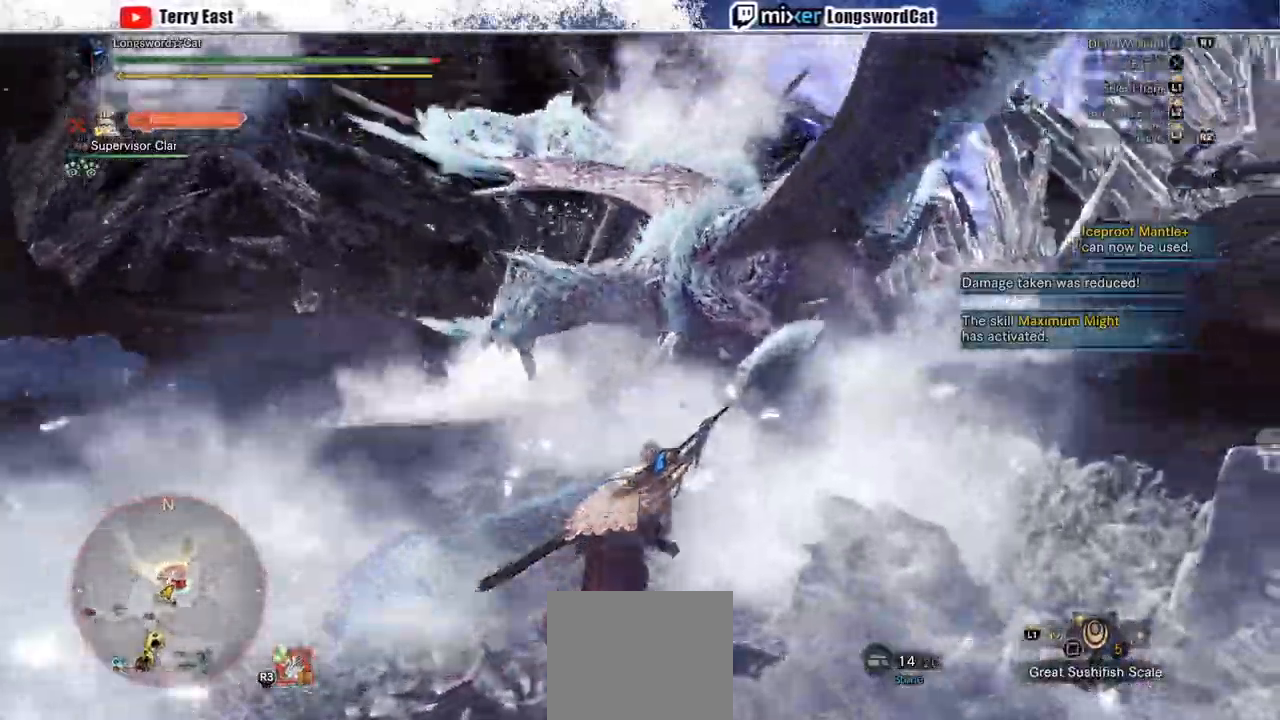
{"dt_ms": 500, "buttons": ["L2", "R2"], "left_stick": "up", "right_stick": "center", "events": [[183, "L2", "down"], [417, "left_stick", "up"], [433, "right_stick", "center"]]}